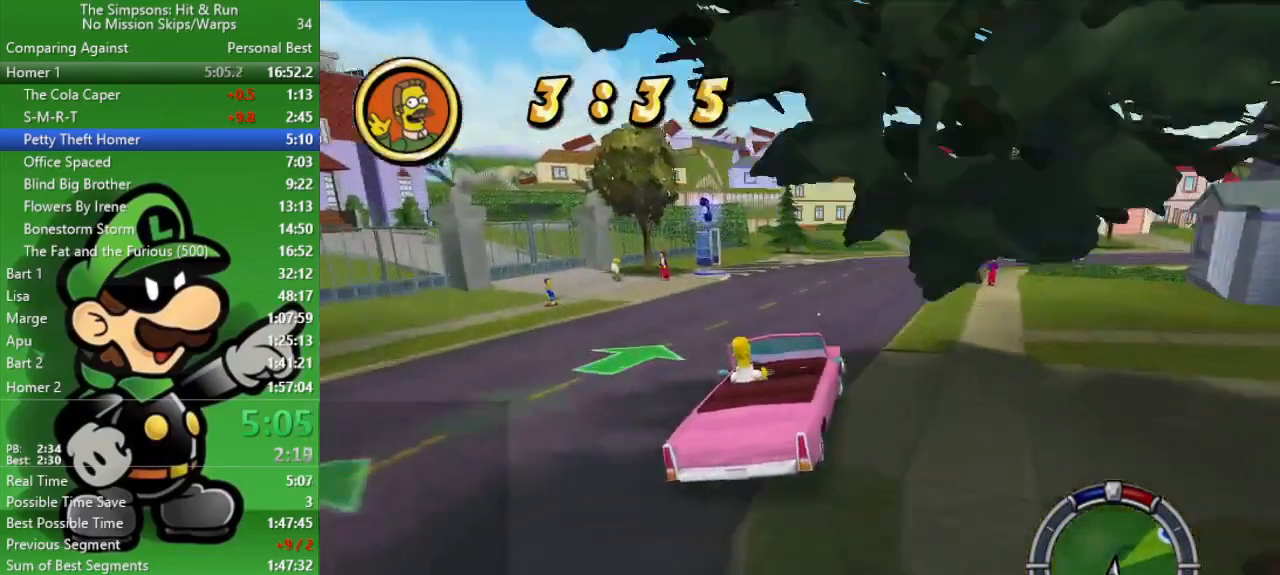
Gameplay with a controller (PlayStation layout); each line is a JSON object with the inputs held at the frame after it. "events" lists button and stick changes between this image and that frame as [ms after this image, input, new state], when the widget could be followed in between.
{"buttons": ["CIRCLE"], "left_stick": "center", "right_stick": "center", "events": [[183, "left_stick", "center"], [283, "left_stick", "right"], [450, "left_stick", "center"]]}
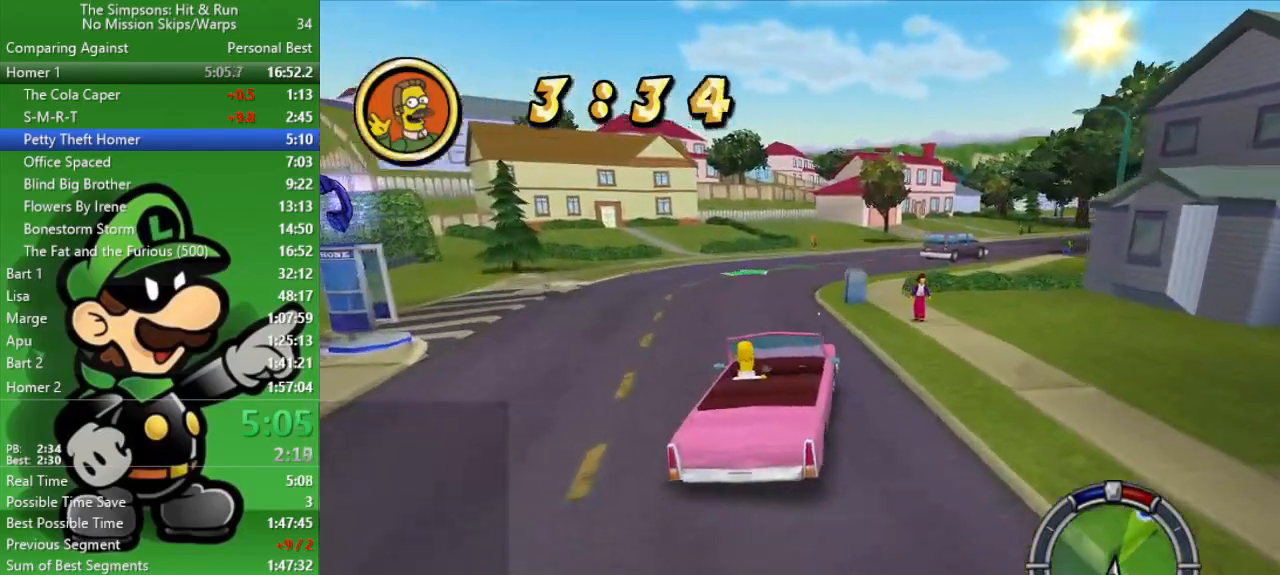
{"buttons": ["CIRCLE"], "left_stick": "right", "right_stick": "center", "events": [[100, "left_stick", "right"], [333, "left_stick", "center"], [417, "left_stick", "right"]]}
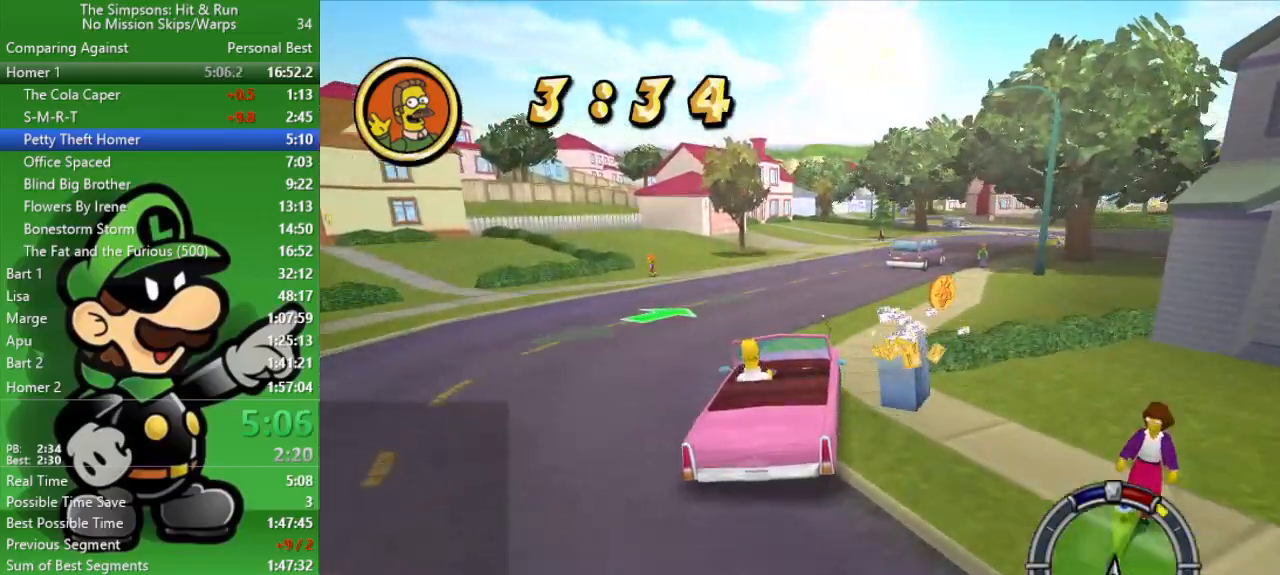
{"buttons": ["CIRCLE"], "left_stick": "right", "right_stick": "center", "events": [[150, "left_stick", "center"], [333, "left_stick", "right"]]}
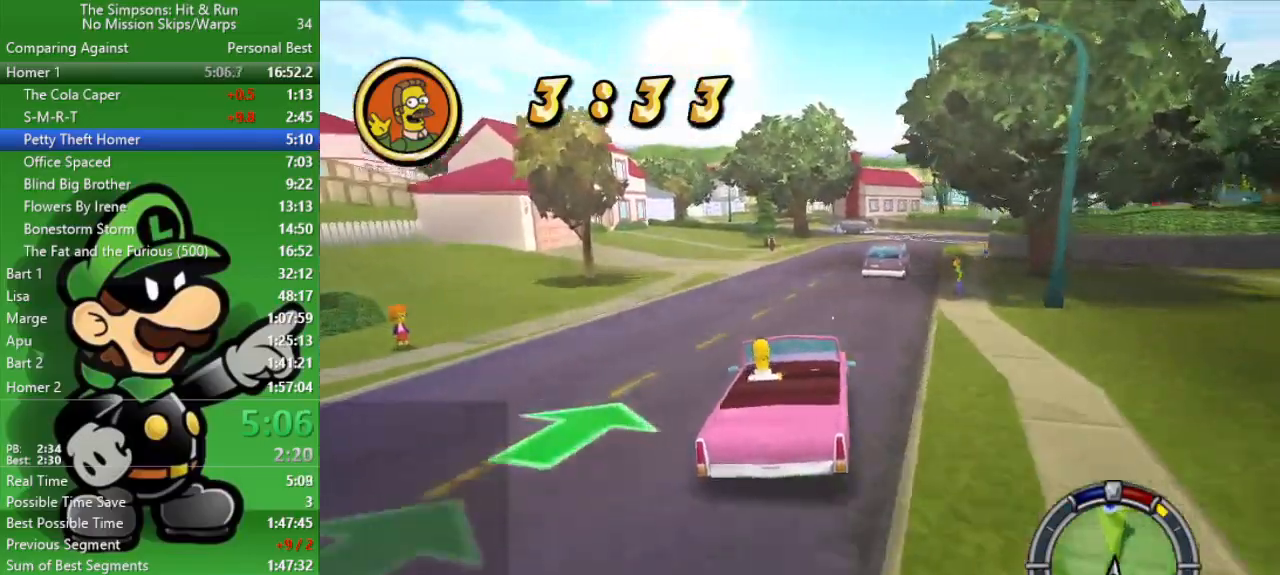
{"buttons": ["CIRCLE"], "left_stick": "center", "right_stick": "center", "events": [[183, "left_stick", "center"], [300, "left_stick", "right"], [450, "left_stick", "center"]]}
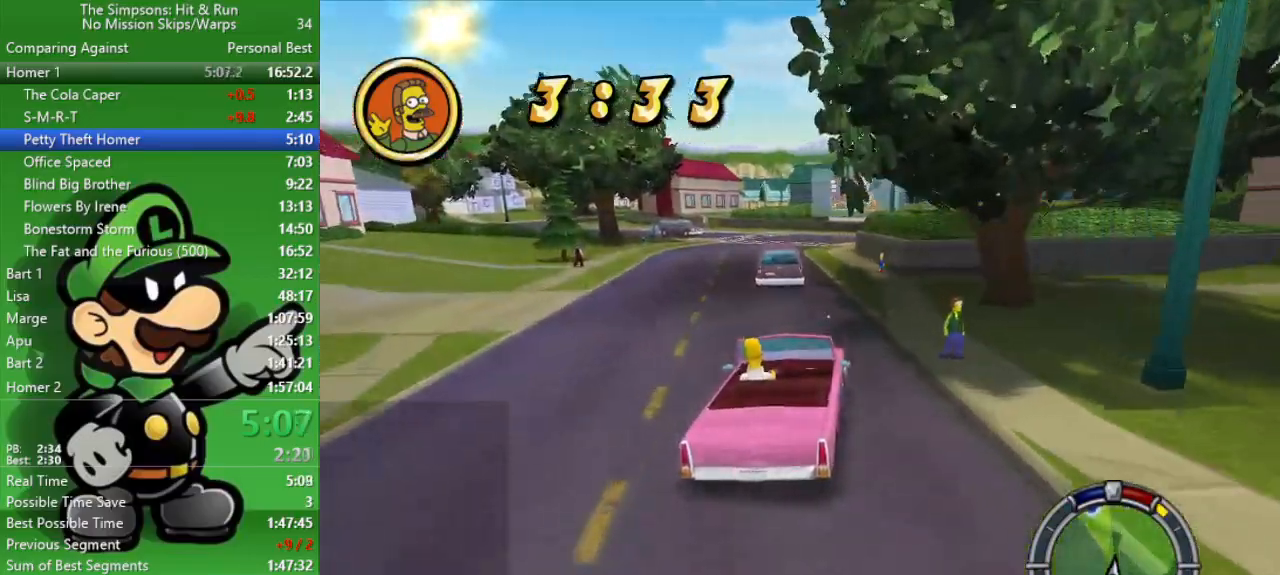
{"buttons": ["CIRCLE"], "left_stick": "center", "right_stick": "center", "events": [[167, "left_stick", "up-left"], [333, "left_stick", "center"]]}
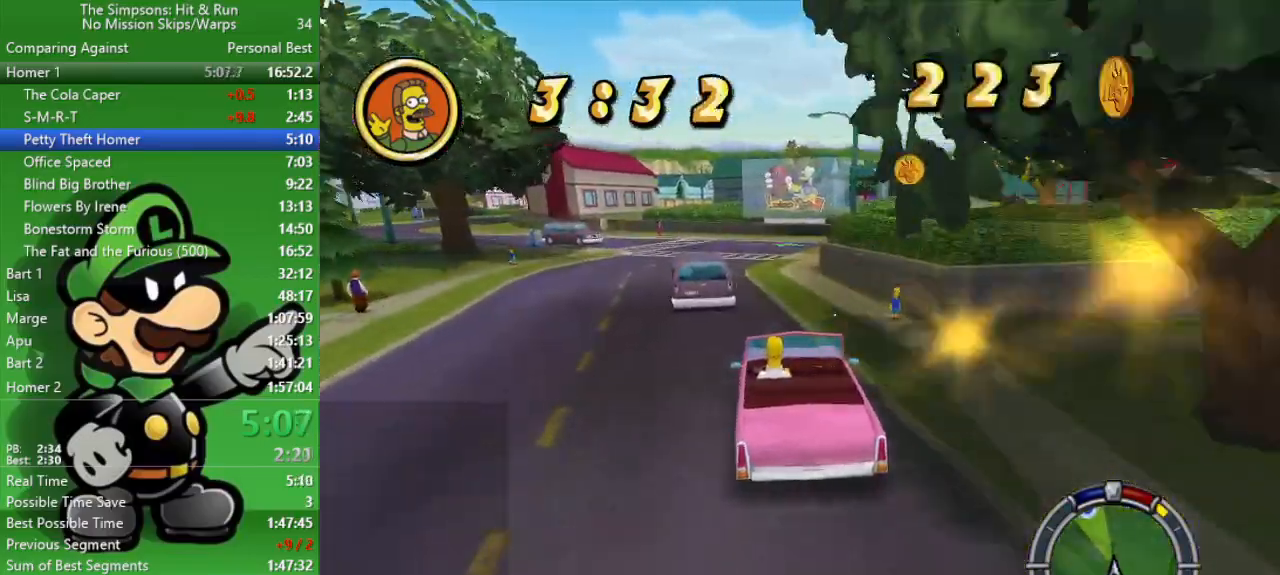
{"buttons": ["CIRCLE"], "left_stick": "right", "right_stick": "center", "events": [[383, "left_stick", "right"]]}
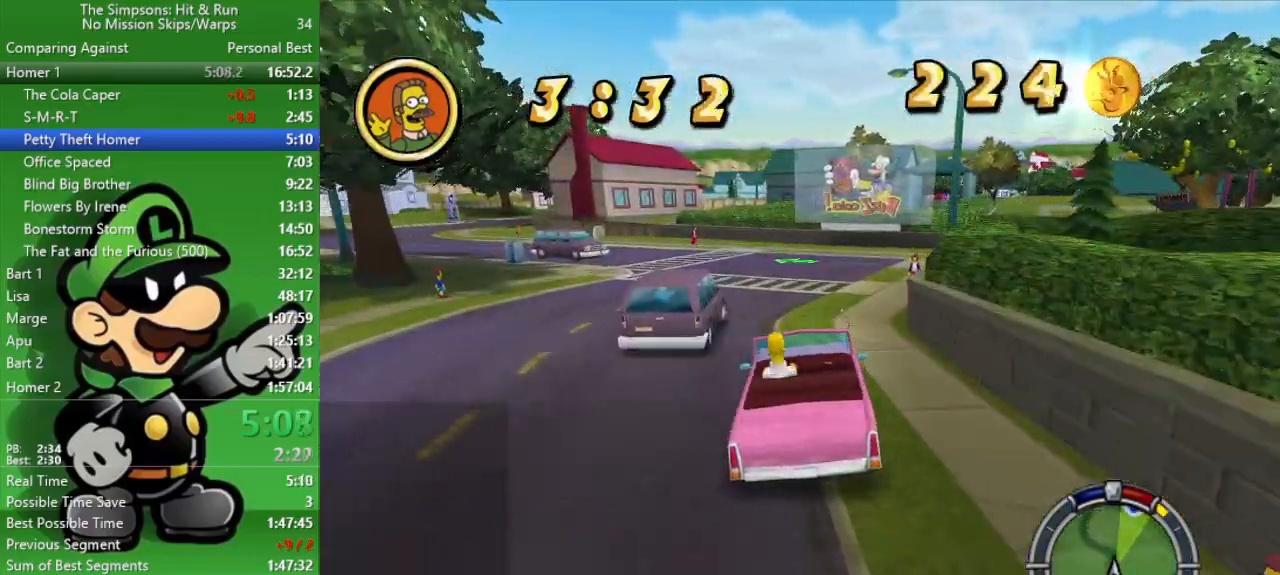
{"buttons": [], "left_stick": "right", "right_stick": "center", "events": [[217, "CIRCLE", "up"]]}
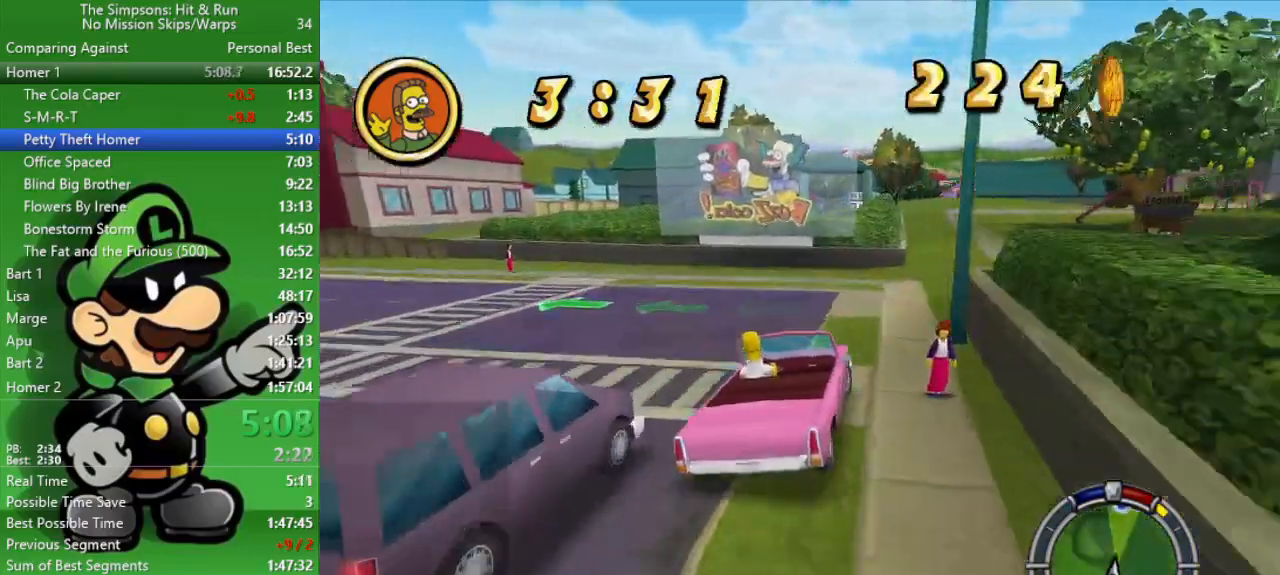
{"buttons": ["CIRCLE"], "left_stick": "center", "right_stick": "center", "events": [[467, "left_stick", "center"], [500, "CIRCLE", "down"]]}
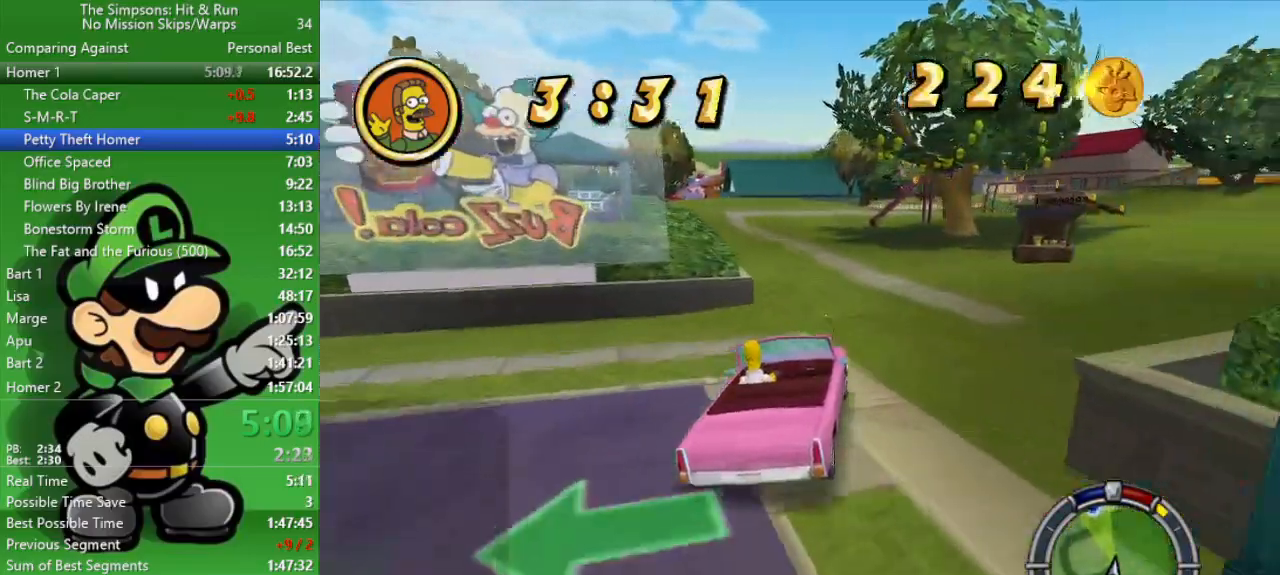
{"buttons": ["CIRCLE"], "left_stick": "left", "right_stick": "center", "events": [[233, "left_stick", "left"]]}
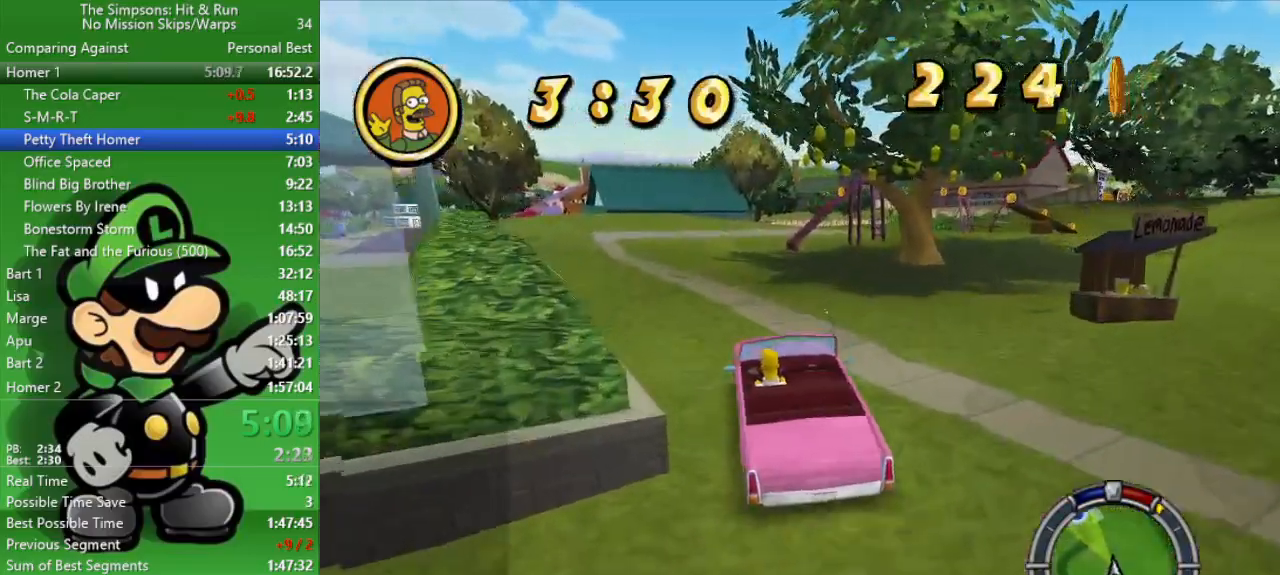
{"buttons": ["CIRCLE"], "left_stick": "left", "right_stick": "center", "events": [[167, "left_stick", "center"], [500, "left_stick", "left"]]}
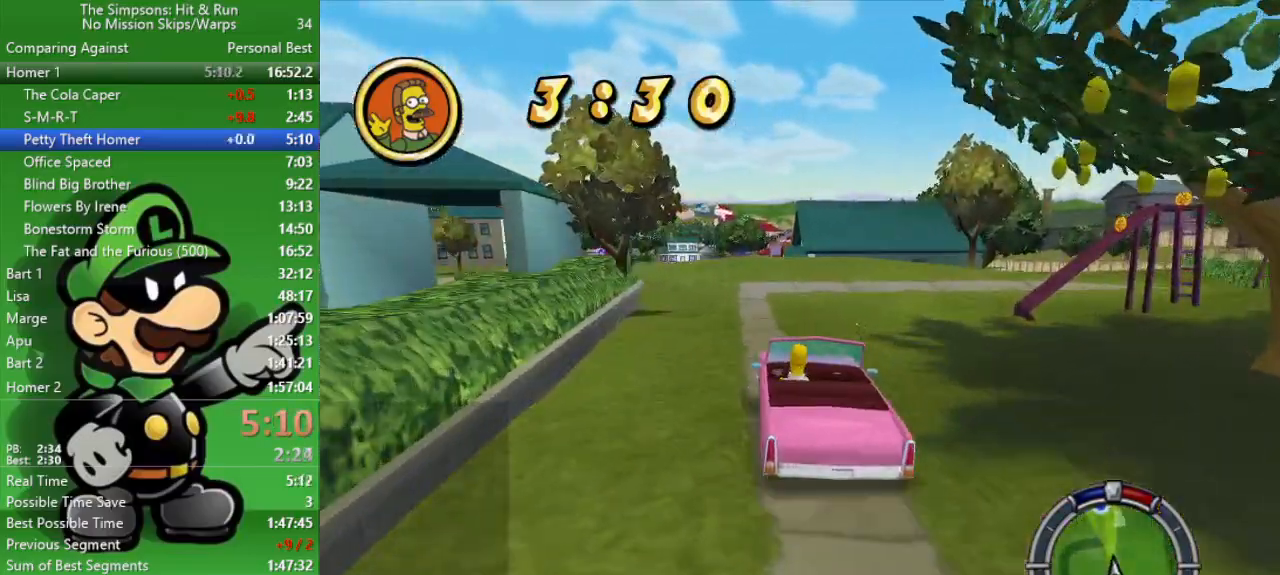
{"buttons": ["CIRCLE"], "left_stick": "left", "right_stick": "center", "events": [[217, "left_stick", "center"], [417, "left_stick", "left"]]}
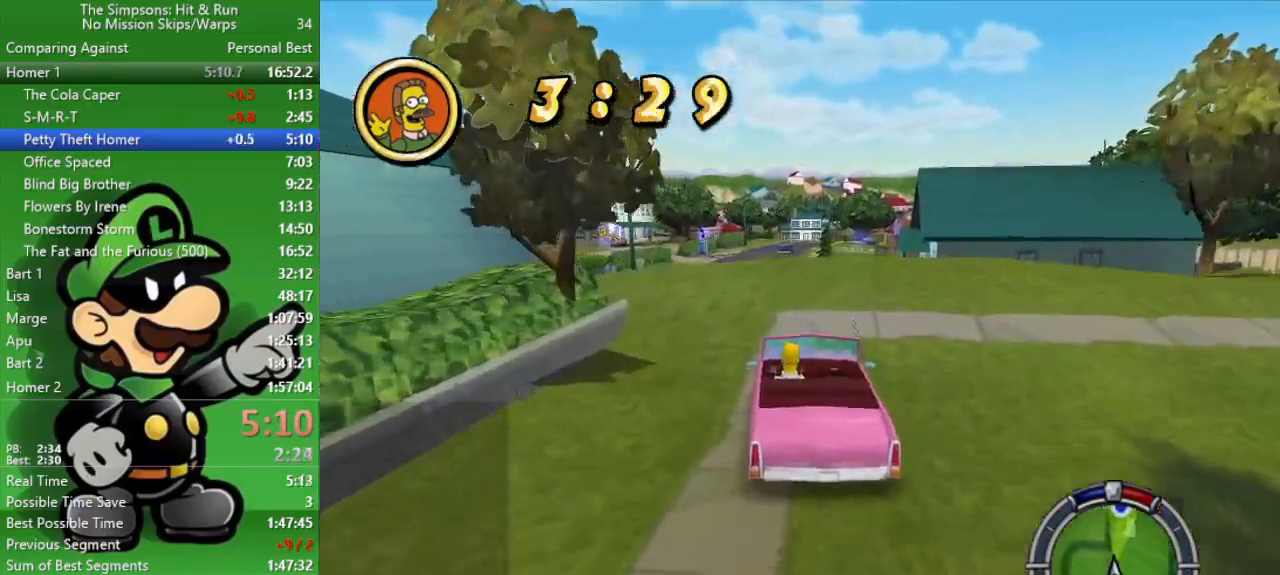
{"buttons": [], "left_stick": "center", "right_stick": "center", "events": [[83, "left_stick", "center"], [217, "CIRCLE", "up"]]}
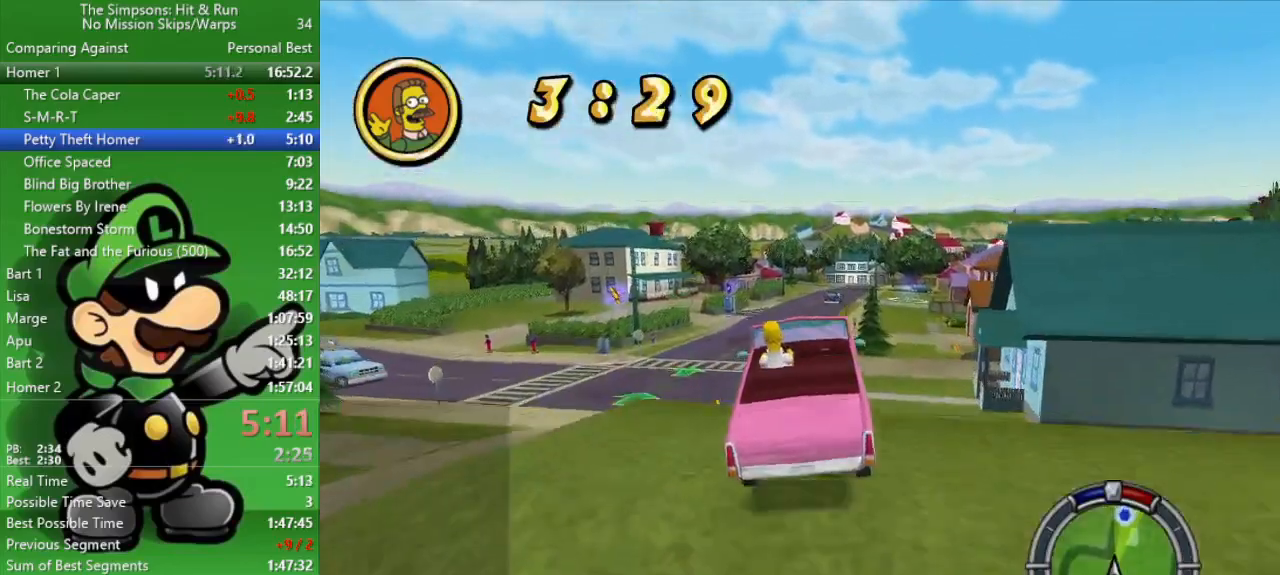
{"buttons": [], "left_stick": "center", "right_stick": "center", "events": []}
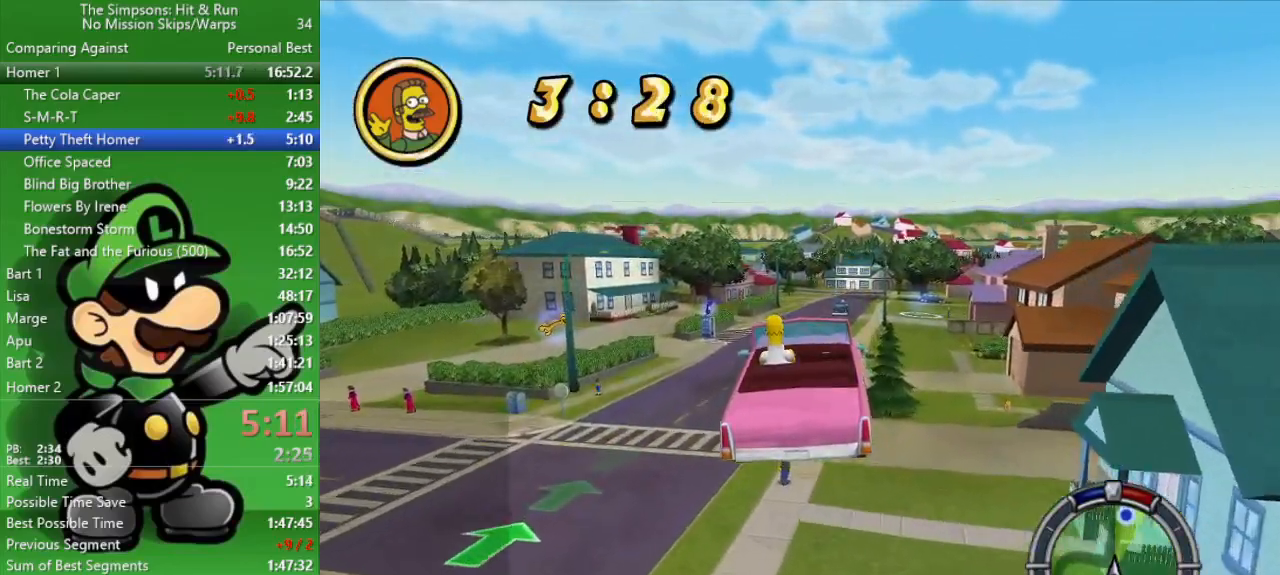
{"buttons": ["CIRCLE"], "left_stick": "center", "right_stick": "center", "events": [[133, "CIRCLE", "down"]]}
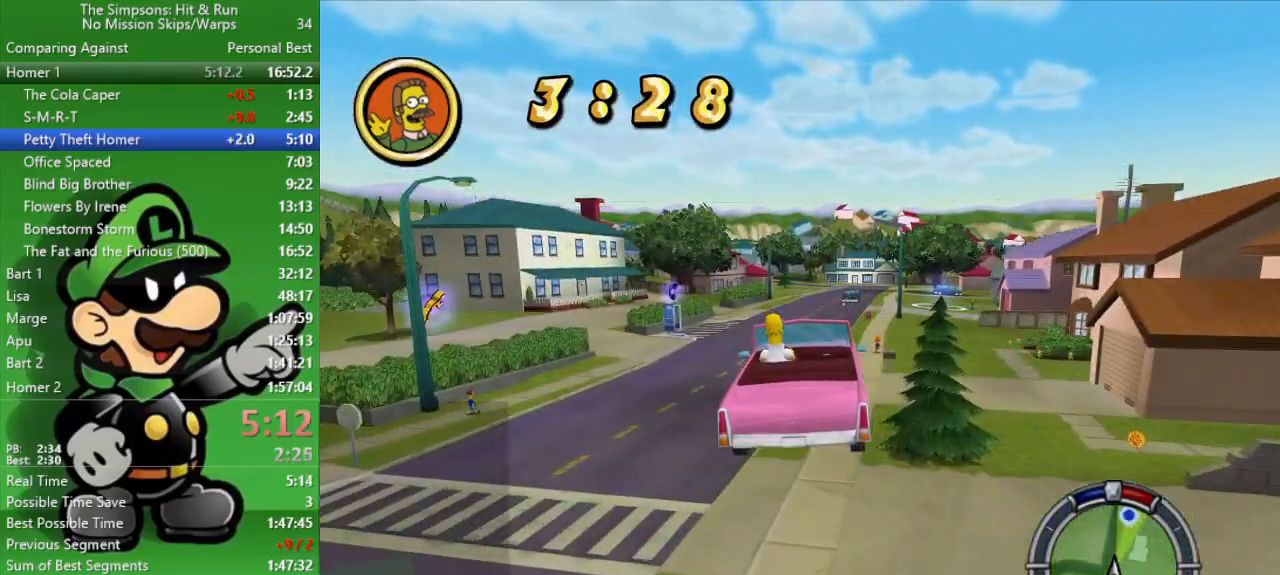
{"buttons": ["CIRCLE"], "left_stick": "center", "right_stick": "center", "events": [[267, "left_stick", "left"], [483, "left_stick", "center"]]}
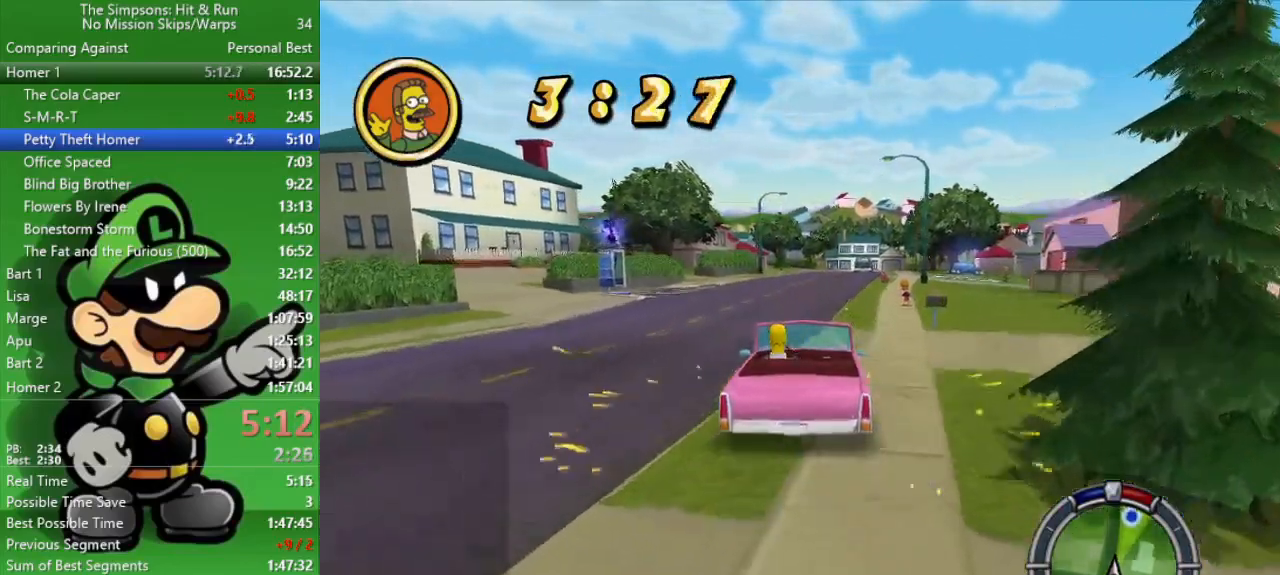
{"buttons": ["CIRCLE"], "left_stick": "center", "right_stick": "center", "events": []}
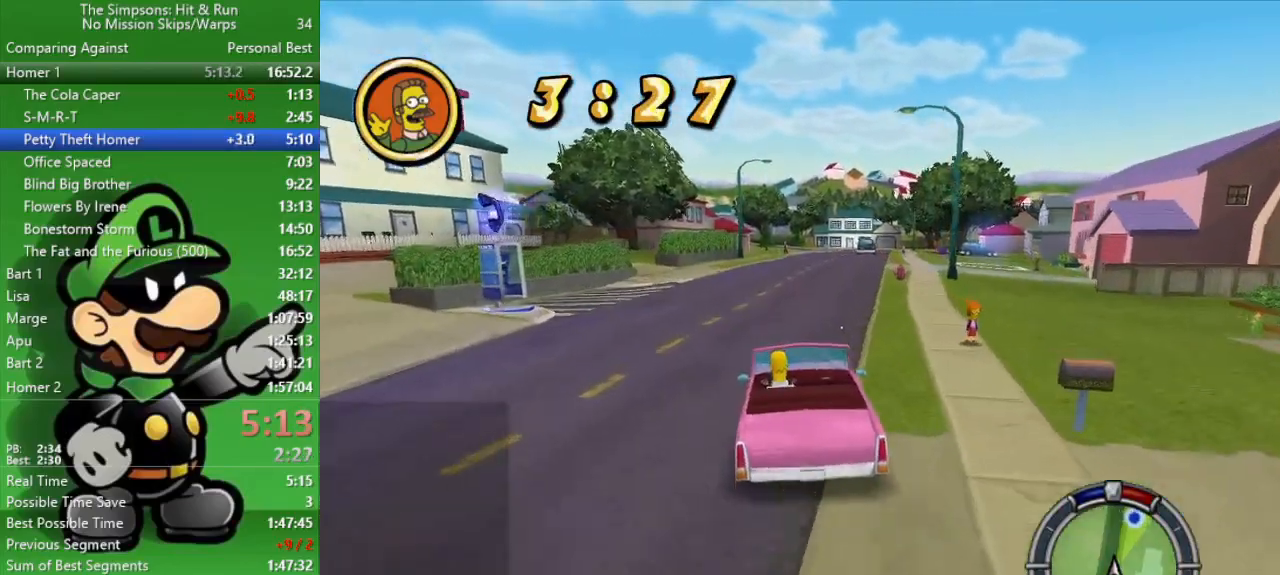
{"buttons": ["CIRCLE"], "left_stick": "right", "right_stick": "center", "events": [[300, "left_stick", "right"]]}
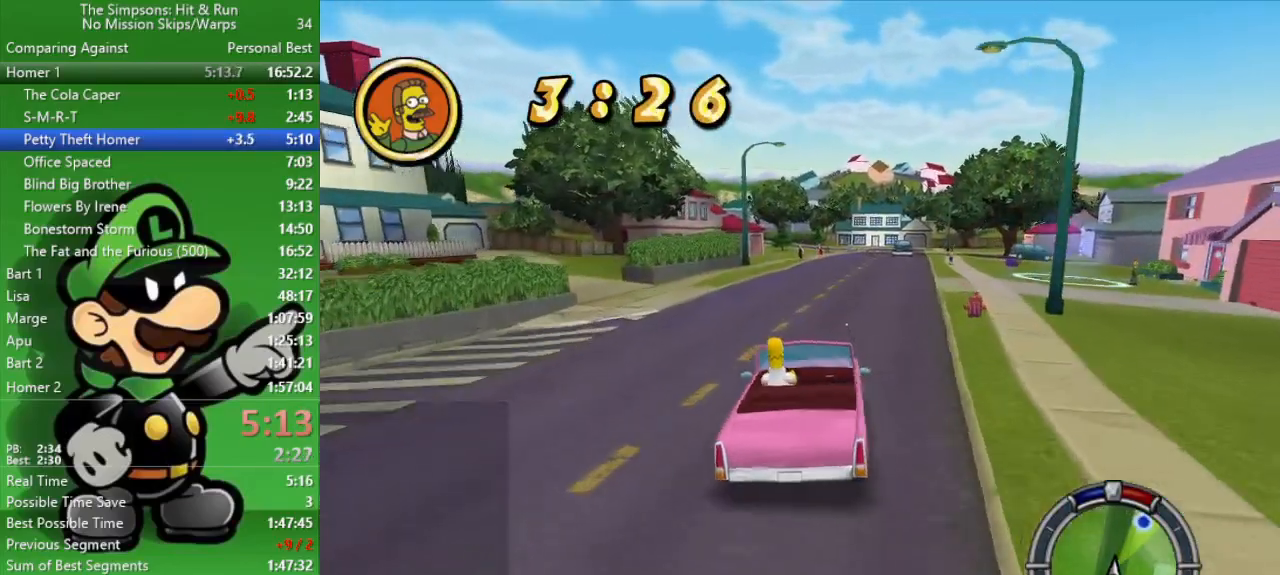
{"buttons": ["CROSS", "CIRCLE"], "left_stick": "right", "right_stick": "center", "events": [[200, "CROSS", "down"]]}
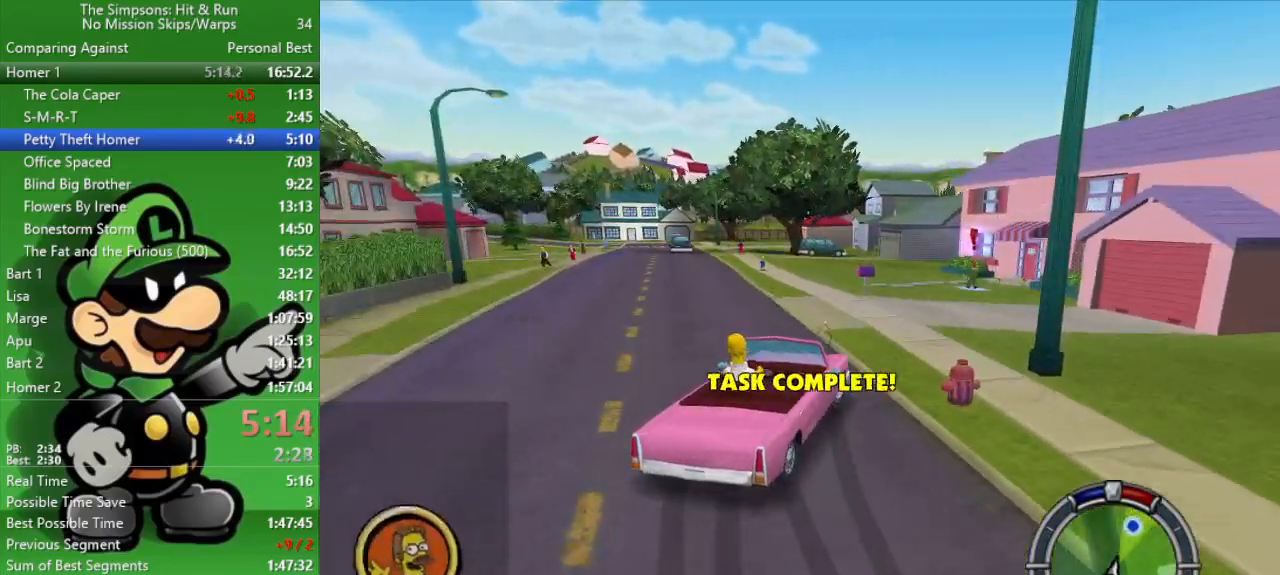
{"buttons": ["CROSS", "CIRCLE"], "left_stick": "right", "right_stick": "center", "events": []}
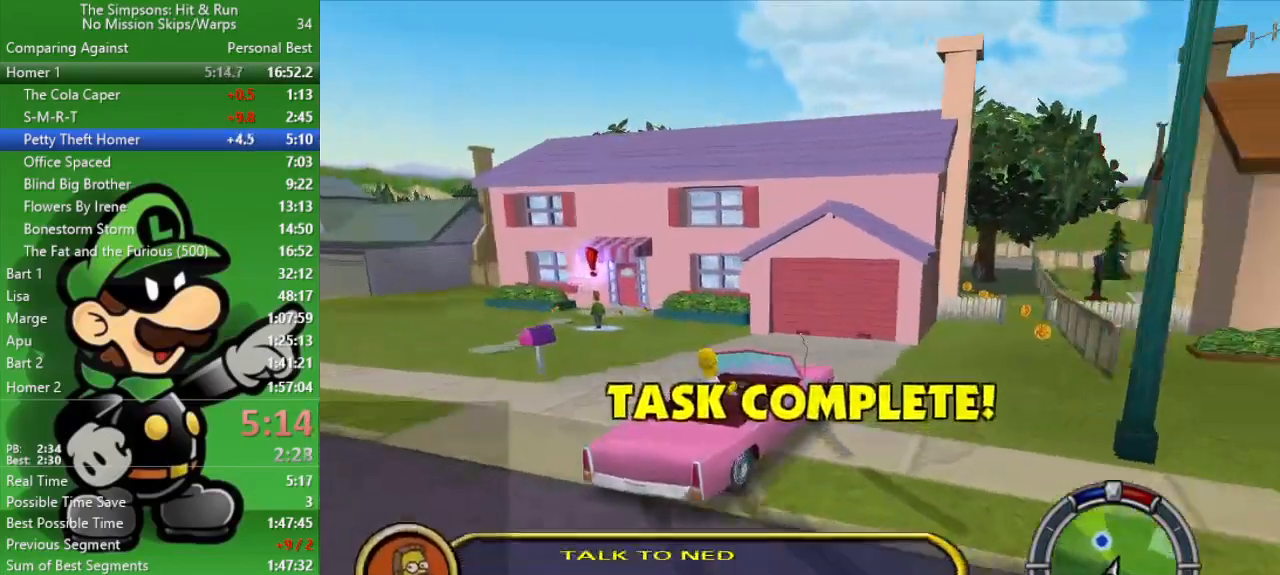
{"buttons": ["CROSS", "SQUARE", "L2"], "left_stick": "center", "right_stick": "center", "events": [[83, "CIRCLE", "up"], [200, "L2", "down"], [200, "left_stick", "center"], [267, "SQUARE", "down"]]}
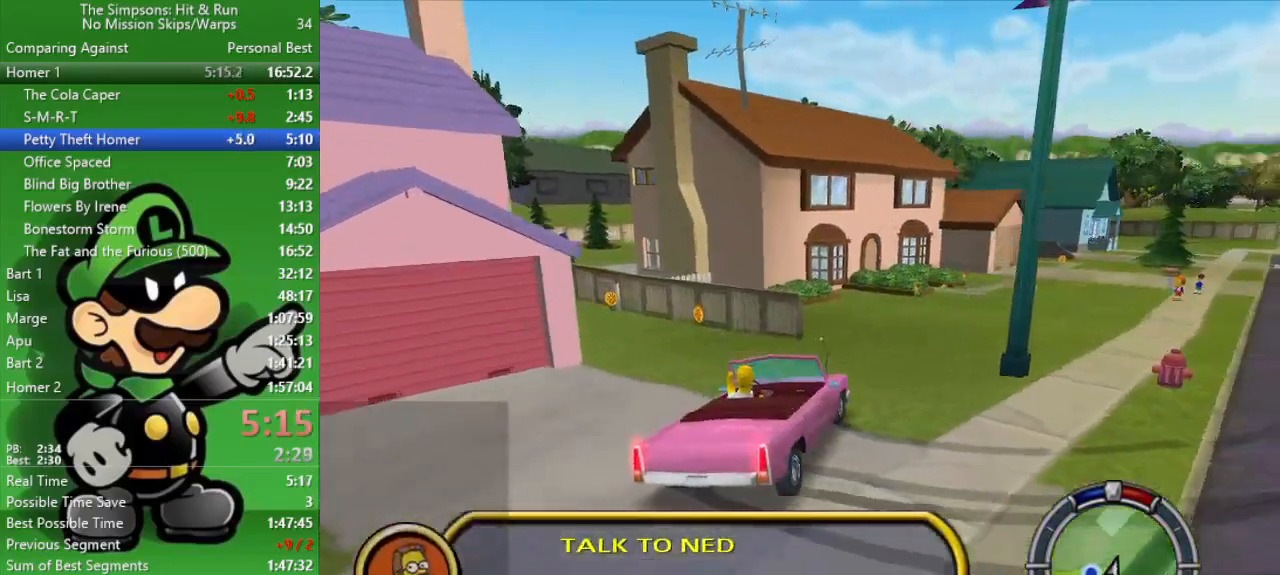
{"buttons": [], "left_stick": "down-left", "right_stick": "center", "events": [[250, "CROSS", "up"], [283, "SQUARE", "up"], [317, "L2", "up"], [417, "left_stick", "down-left"]]}
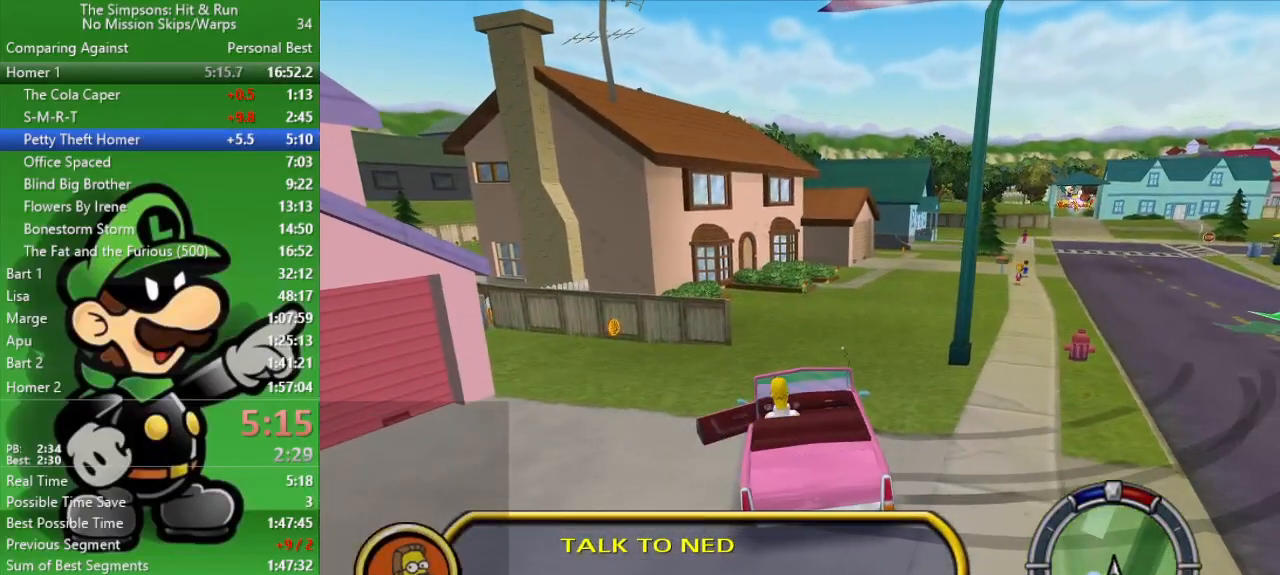
{"buttons": ["R2"], "left_stick": "down-left", "right_stick": "center", "events": [[483, "R2", "down"]]}
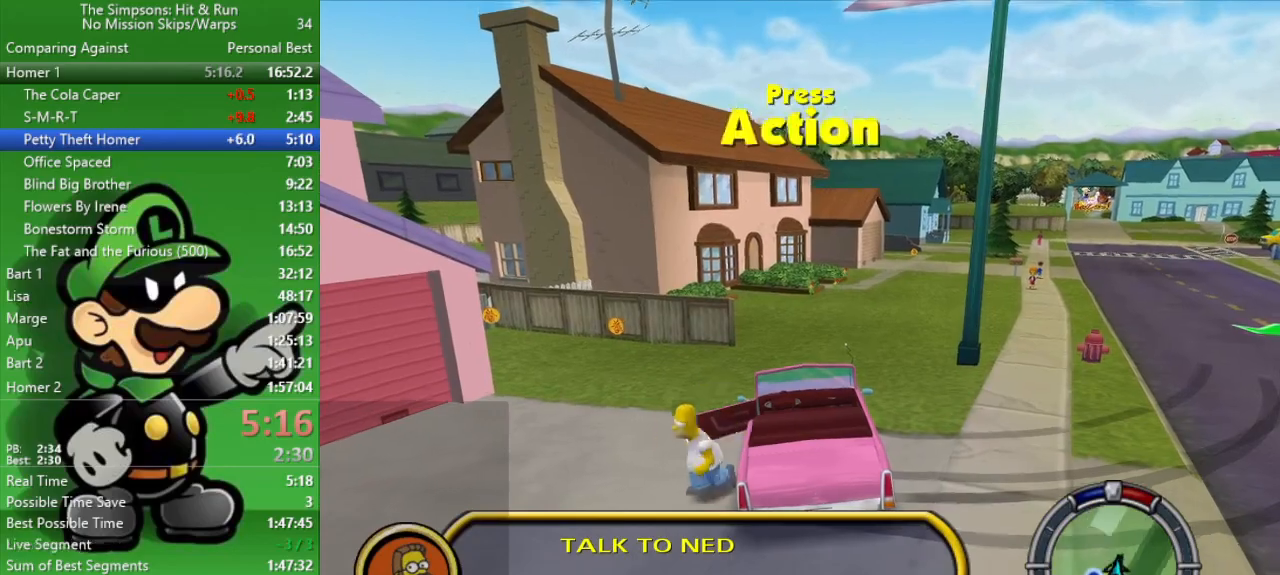
{"buttons": ["R2"], "left_stick": "left", "right_stick": "left", "events": [[167, "right_stick", "left"], [400, "left_stick", "left"]]}
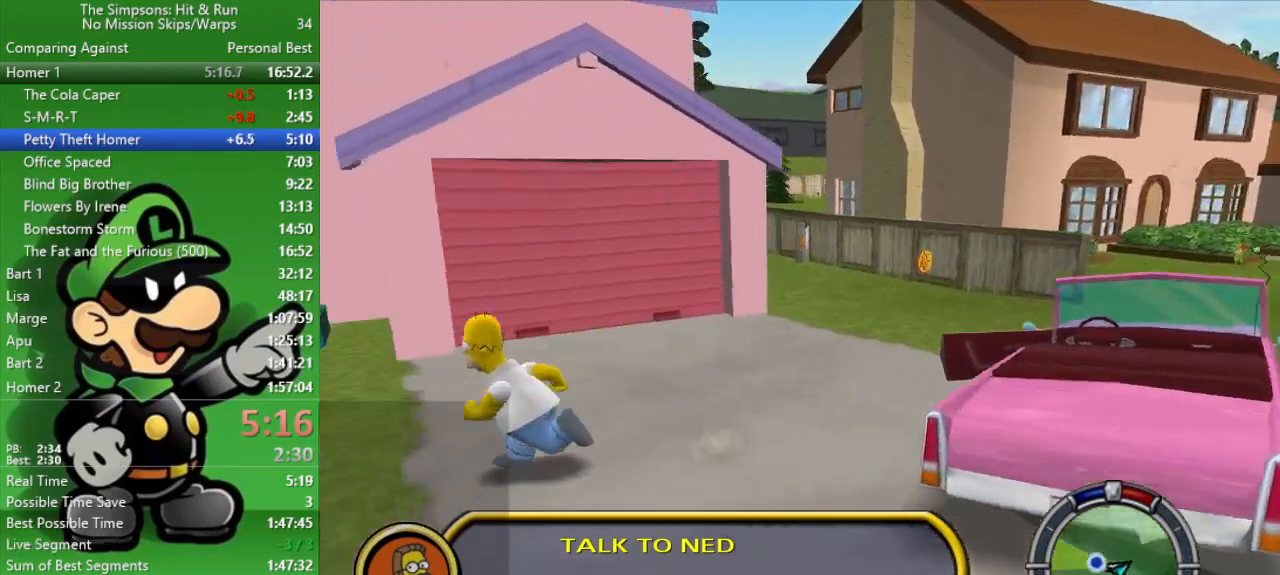
{"buttons": ["R2"], "left_stick": "up-left", "right_stick": "center", "events": [[133, "right_stick", "center"], [167, "left_stick", "up-left"]]}
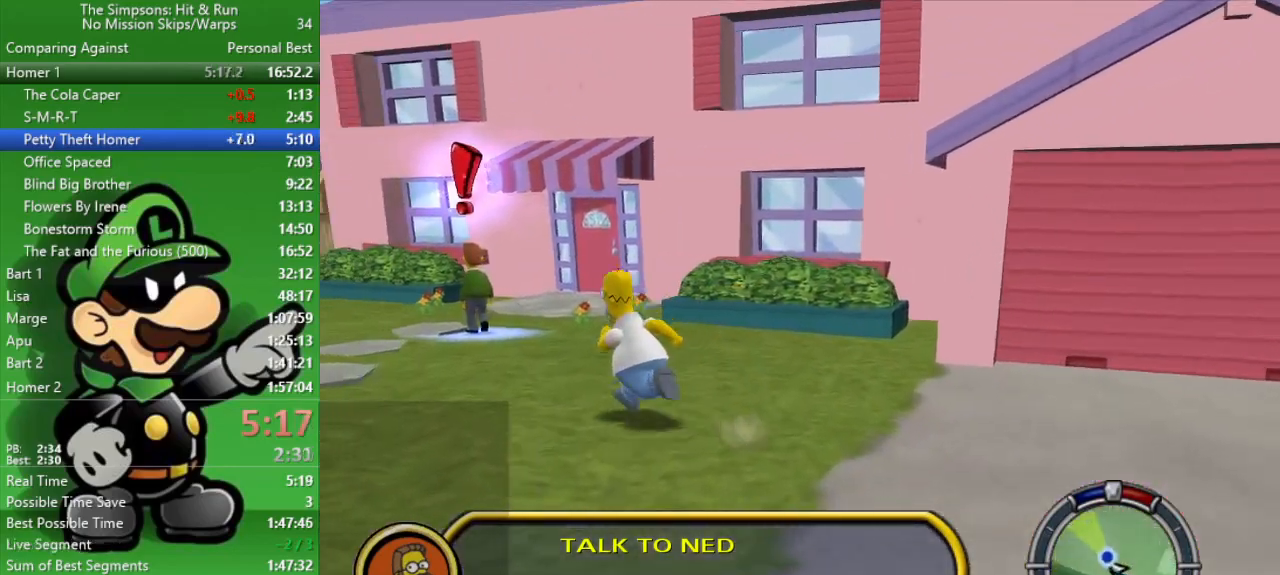
{"buttons": ["R2"], "left_stick": "up", "right_stick": "center", "events": [[250, "left_stick", "up"]]}
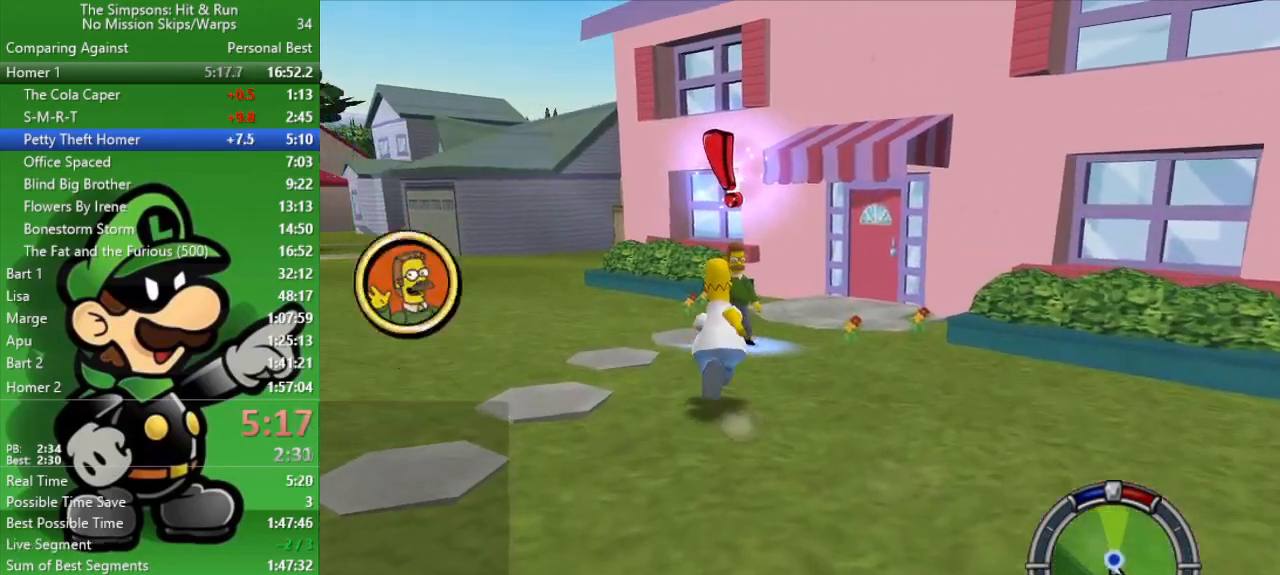
{"buttons": ["SQUARE", "R2"], "left_stick": "up", "right_stick": "center", "events": [[483, "SQUARE", "down"]]}
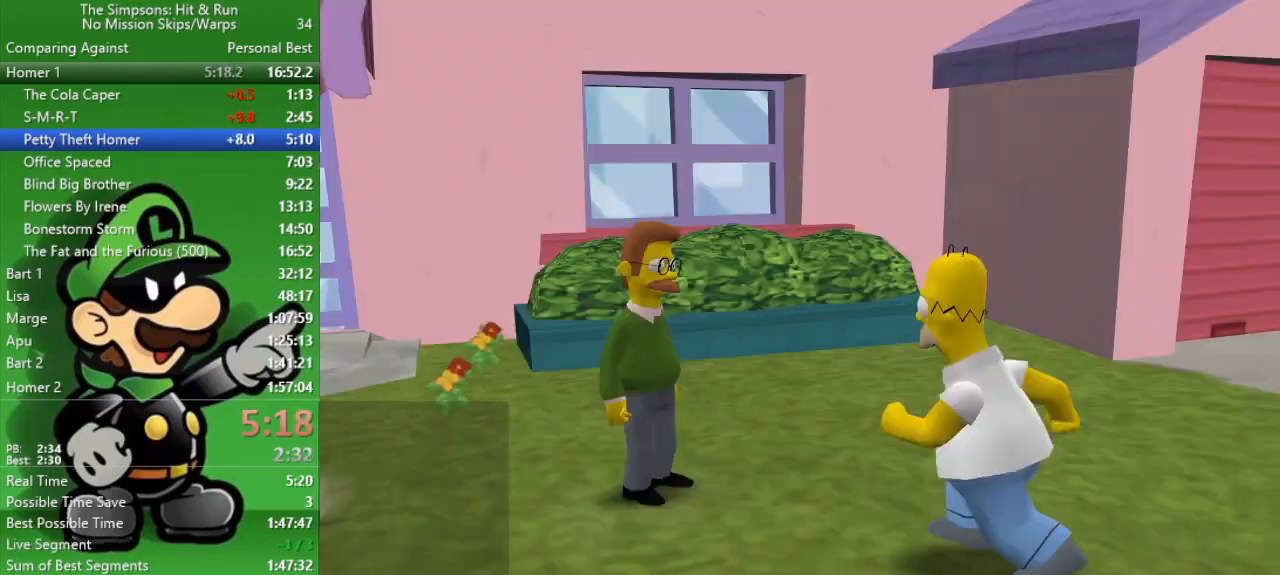
{"buttons": [], "left_stick": "left", "right_stick": "center", "events": [[33, "R2", "up"], [33, "left_stick", "center"], [100, "SQUARE", "up"], [383, "left_stick", "left"]]}
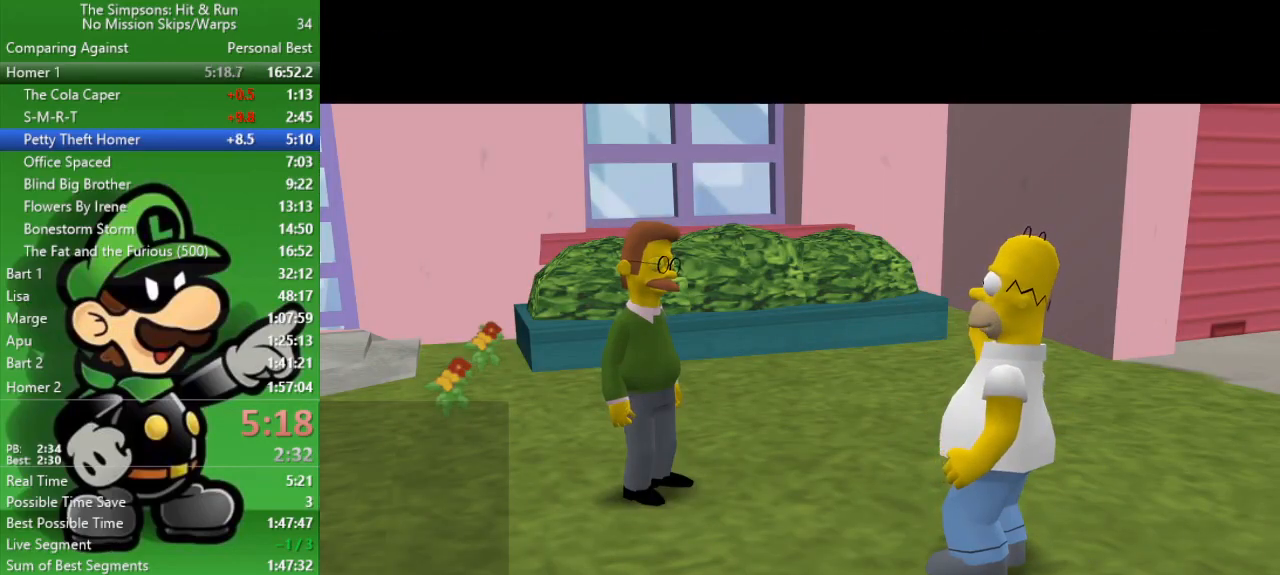
{"buttons": ["R2"], "left_stick": "up-left", "right_stick": "left", "events": [[33, "R1", "down"], [33, "left_stick", "up-left"], [83, "CIRCLE", "down"], [183, "R1", "up"], [250, "CIRCLE", "up"], [450, "right_stick", "left"], [467, "R2", "down"]]}
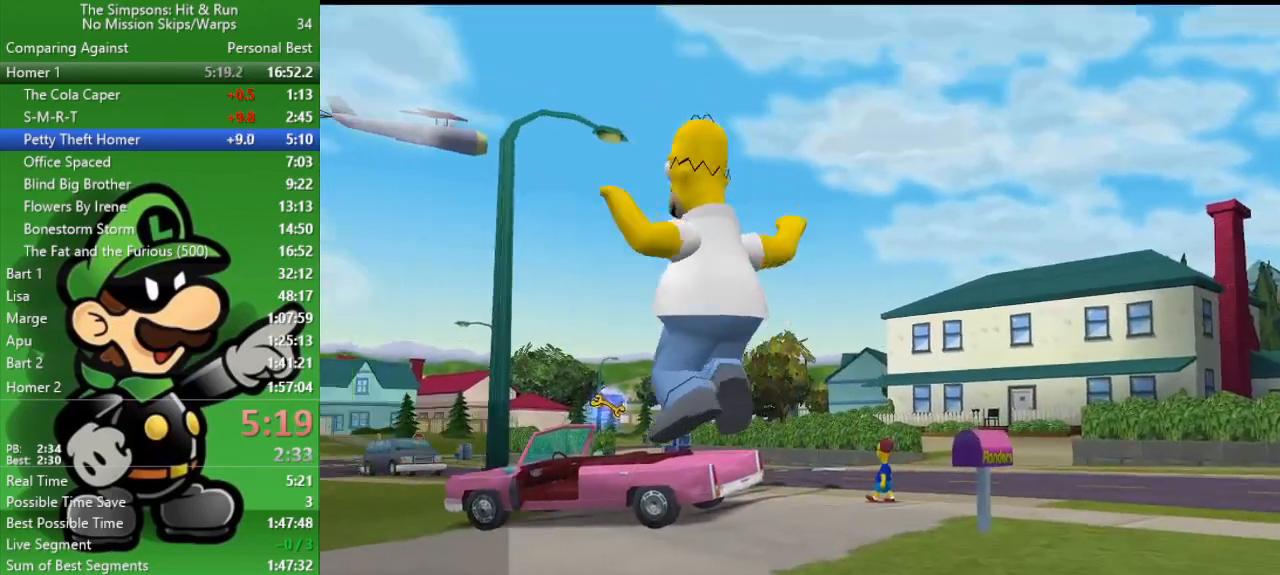
{"buttons": ["R2"], "left_stick": "up", "right_stick": "center", "events": [[67, "left_stick", "up"], [167, "right_stick", "center"]]}
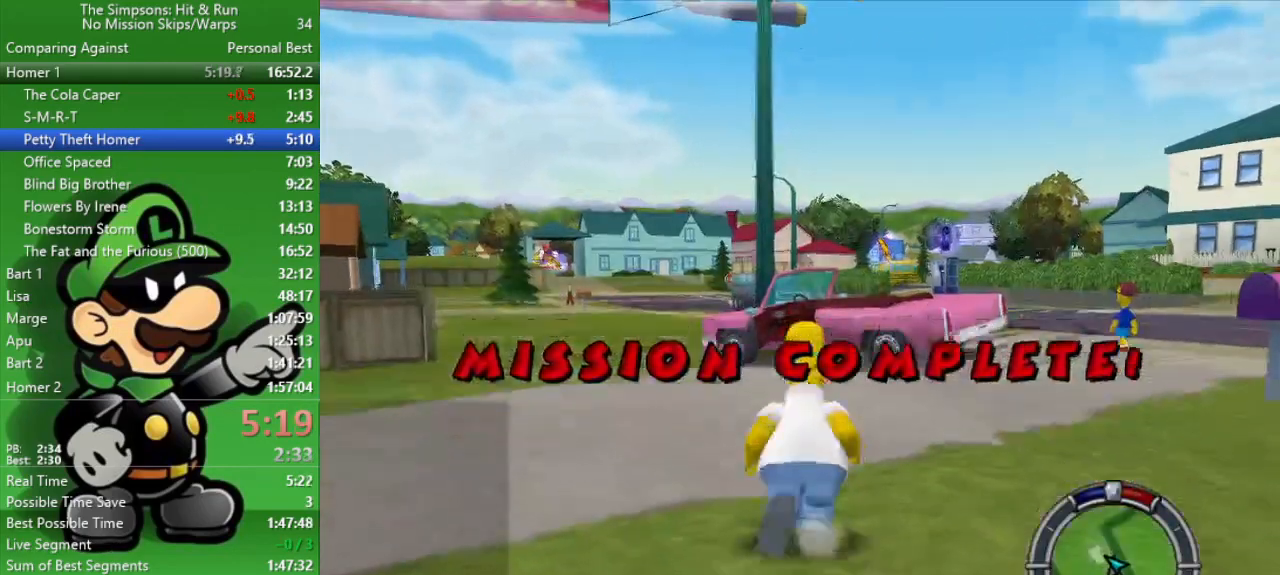
{"buttons": ["R2"], "left_stick": "up", "right_stick": "center", "events": []}